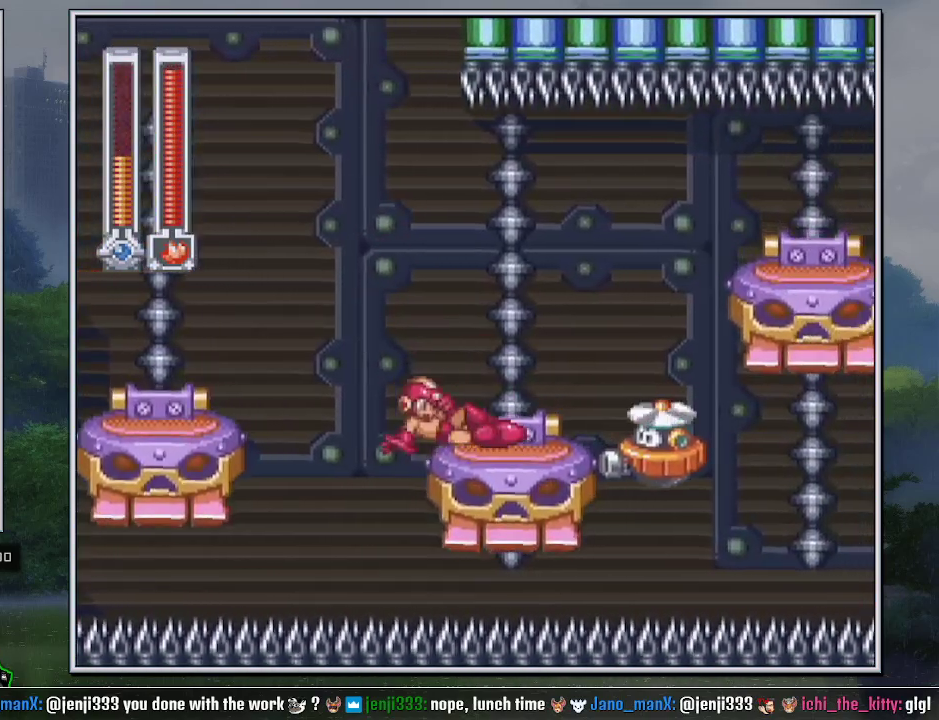
Gameplay with a controller (Nintendo layout); each line is a JSON object with the inputs held at the frame after it. "events" lists button and stick changes between this image and that frame as [ms after this image, input, new state], when the widget could be followed in between. Not read: L3 R3.
{"buttons": ["DPAD_RIGHT"], "events": [[33, "DPAD_DOWN", "up"], [67, "B", "up"], [167, "B", "down"], [500, "B", "up"]]}
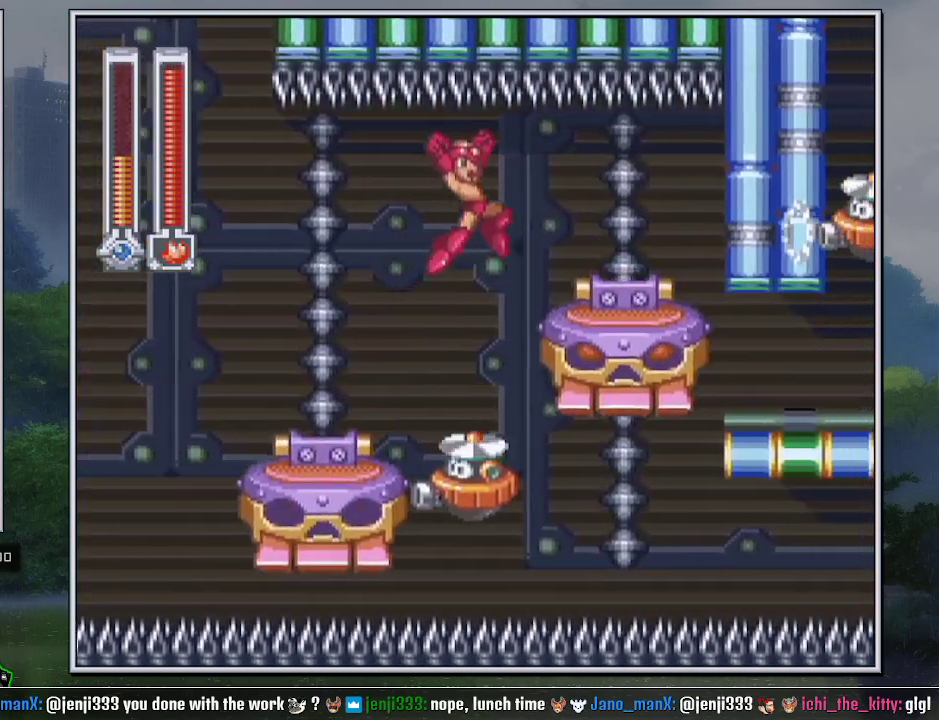
{"buttons": ["Y", "DPAD_RIGHT"], "events": [[150, "DPAD_DOWN", "down"], [283, "B", "down"], [350, "B", "up"], [350, "DPAD_DOWN", "up"], [433, "Y", "down"]]}
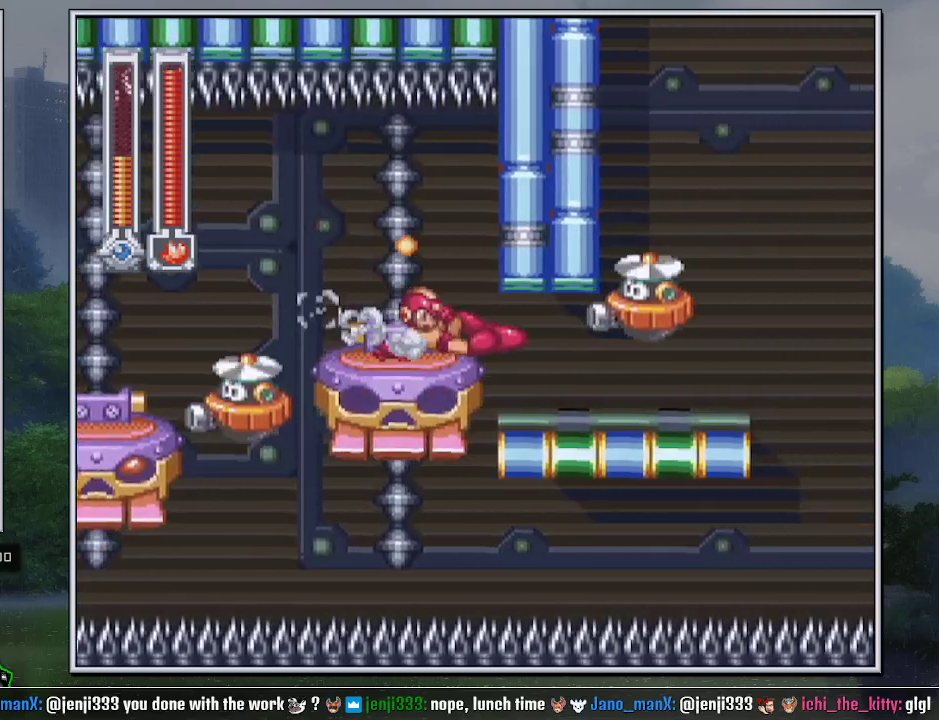
{"buttons": ["DPAD_RIGHT"], "events": [[283, "DPAD_DOWN", "down"], [283, "Y", "up"], [400, "B", "down"], [467, "DPAD_DOWN", "up"], [500, "B", "up"]]}
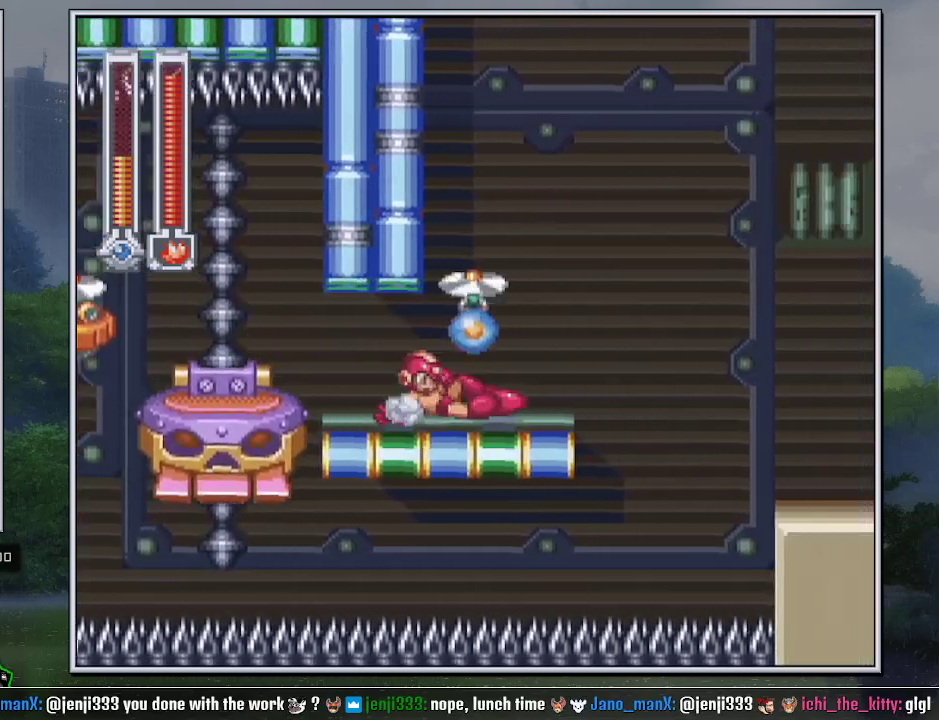
{"buttons": ["DPAD_RIGHT"], "events": [[183, "B", "down"], [250, "L1", "down"], [250, "R1", "down"], [383, "L1", "up"], [400, "B", "up"], [400, "R1", "up"]]}
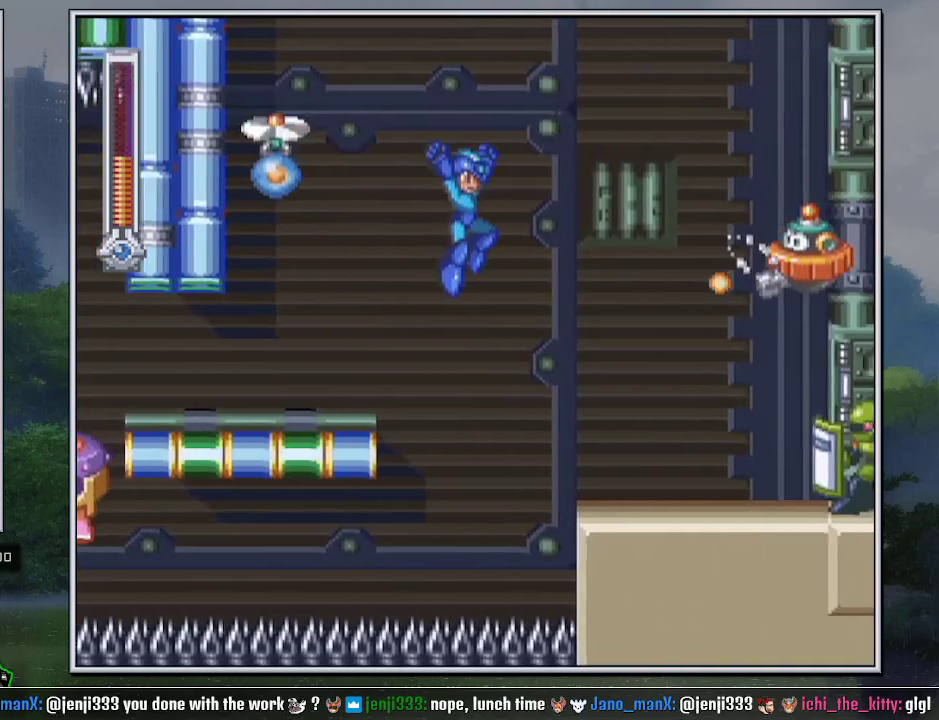
{"buttons": ["DPAD_DOWN", "DPAD_RIGHT"], "events": [[33, "DPAD_DOWN", "down"], [383, "B", "down"], [417, "L1", "down"], [467, "B", "up"], [500, "L1", "up"]]}
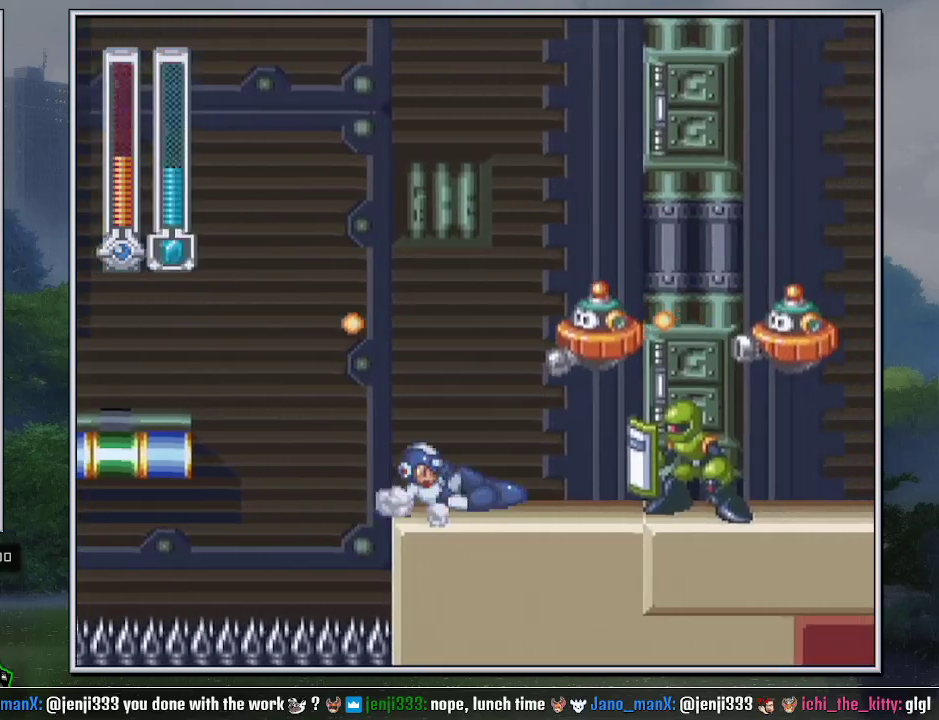
{"buttons": ["DPAD_DOWN", "DPAD_RIGHT"], "events": []}
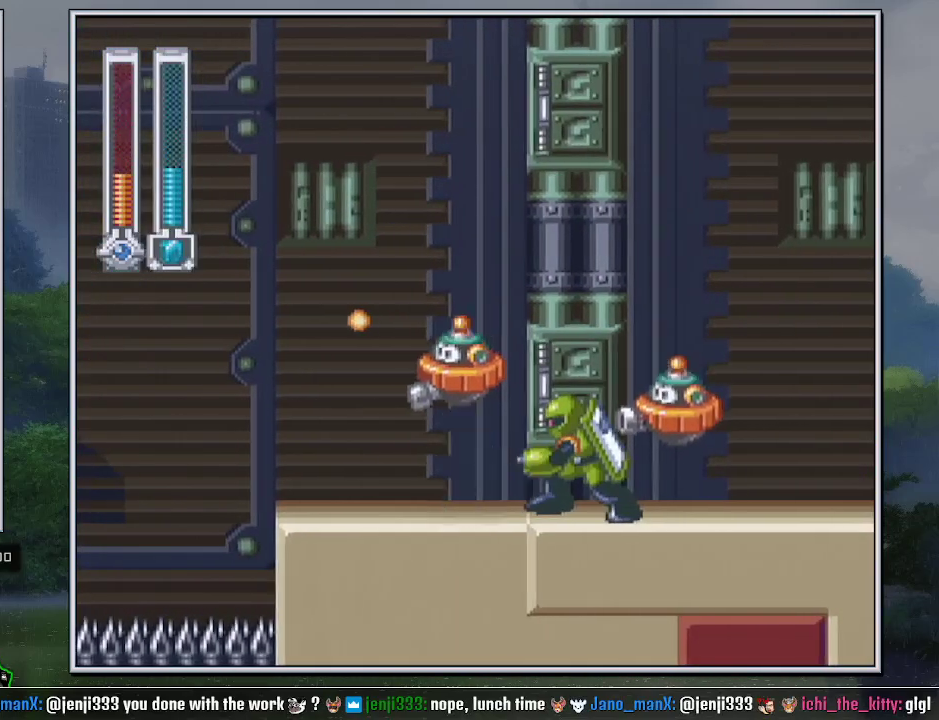
{"buttons": ["DPAD_DOWN", "DPAD_RIGHT"], "events": [[133, "B", "down"], [217, "B", "up"]]}
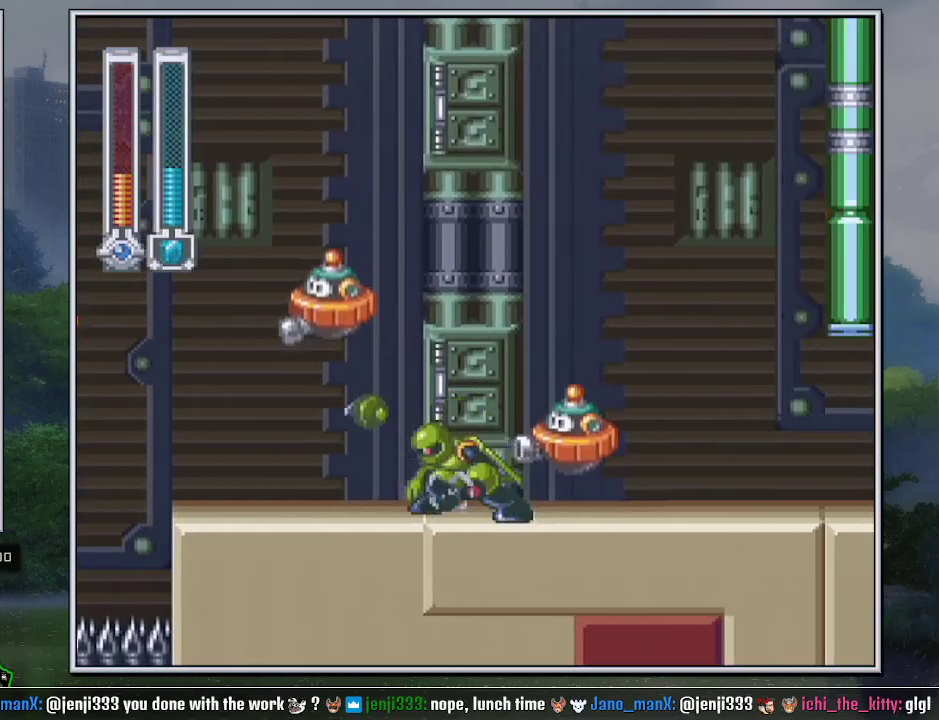
{"buttons": ["DPAD_DOWN", "DPAD_RIGHT"], "events": [[217, "B", "down"], [317, "B", "up"]]}
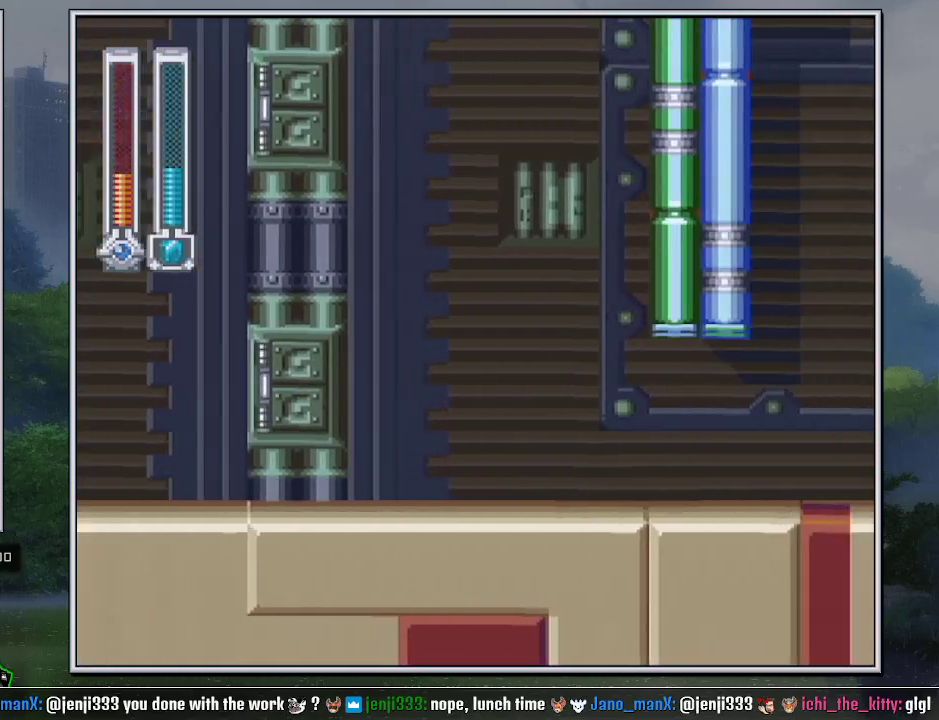
{"buttons": ["DPAD_DOWN", "DPAD_RIGHT"], "events": []}
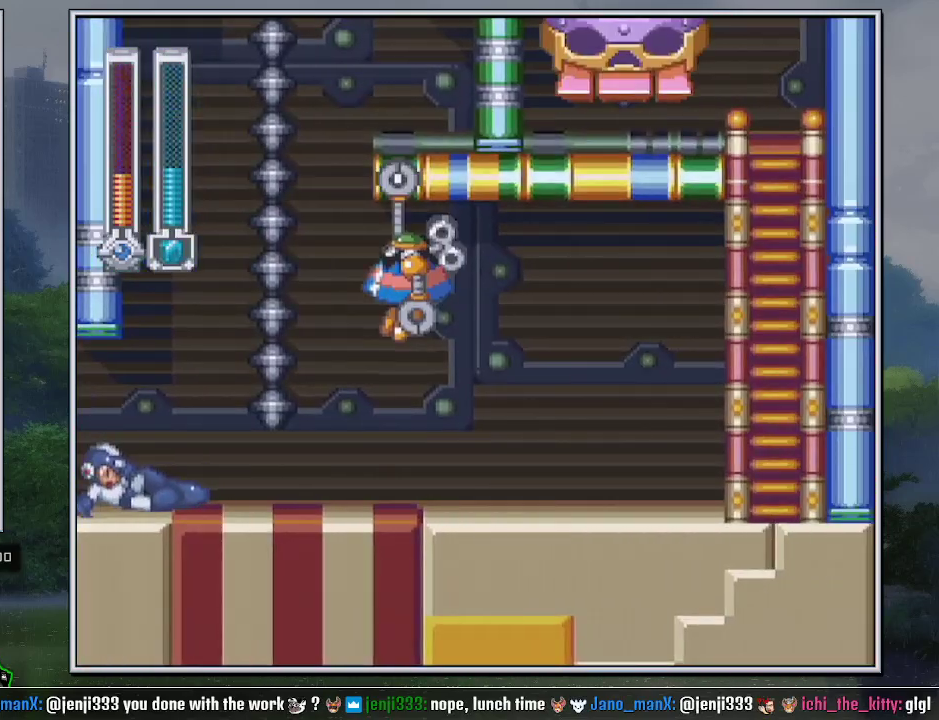
{"buttons": ["DPAD_DOWN", "DPAD_RIGHT"], "events": [[383, "B", "down"], [433, "B", "up"]]}
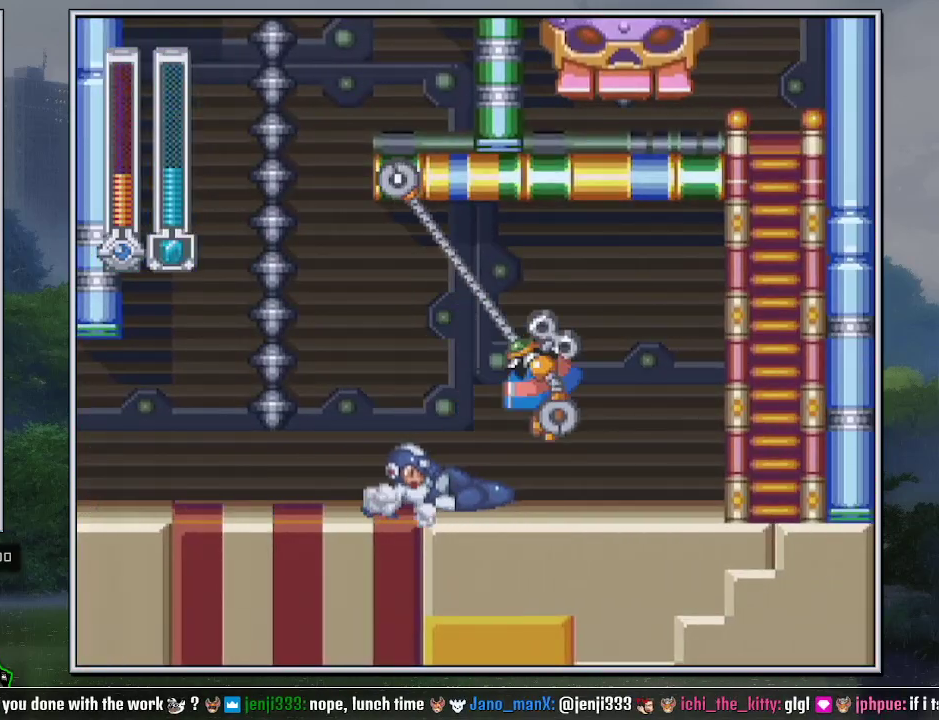
{"buttons": ["DPAD_DOWN", "DPAD_RIGHT"], "events": [[100, "DPAD_RIGHT", "up"], [133, "DPAD_DOWN", "up"], [133, "DPAD_LEFT", "down"], [183, "DPAD_LEFT", "up"], [467, "DPAD_DOWN", "down"], [467, "DPAD_RIGHT", "down"]]}
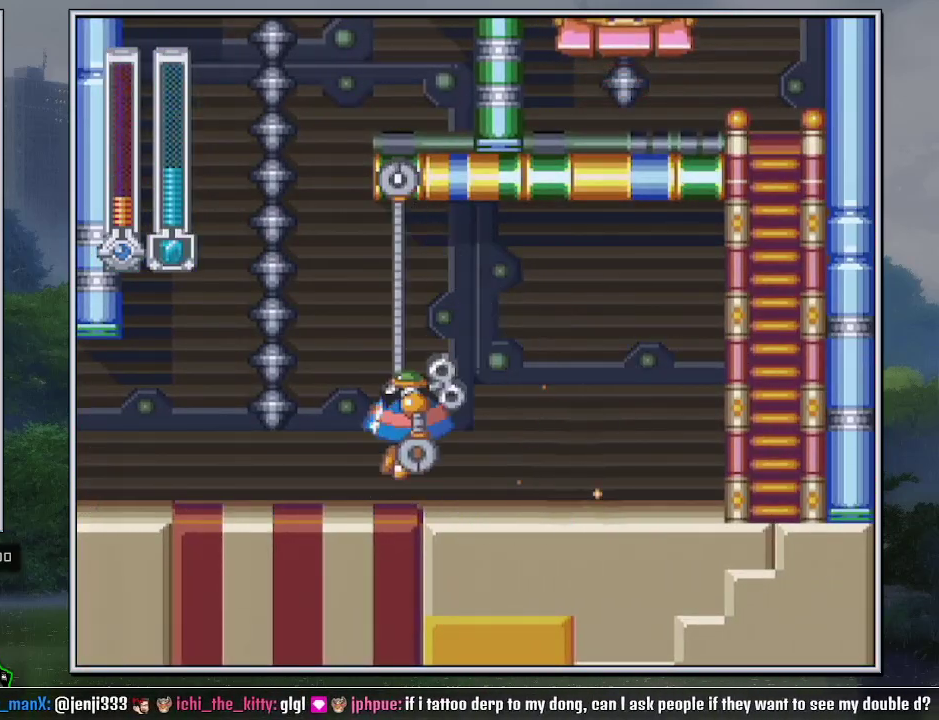
{"buttons": ["DPAD_RIGHT"], "events": [[67, "B", "down"], [133, "B", "up"], [167, "DPAD_DOWN", "up"], [317, "B", "down"], [383, "B", "up"]]}
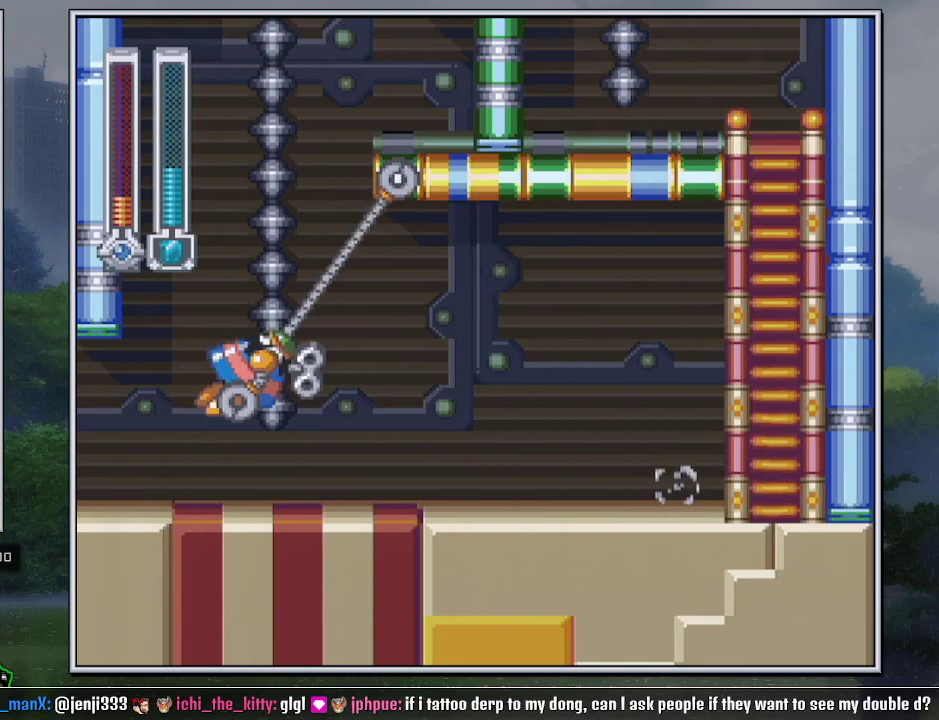
{"buttons": [], "events": [[133, "DPAD_RIGHT", "up"]]}
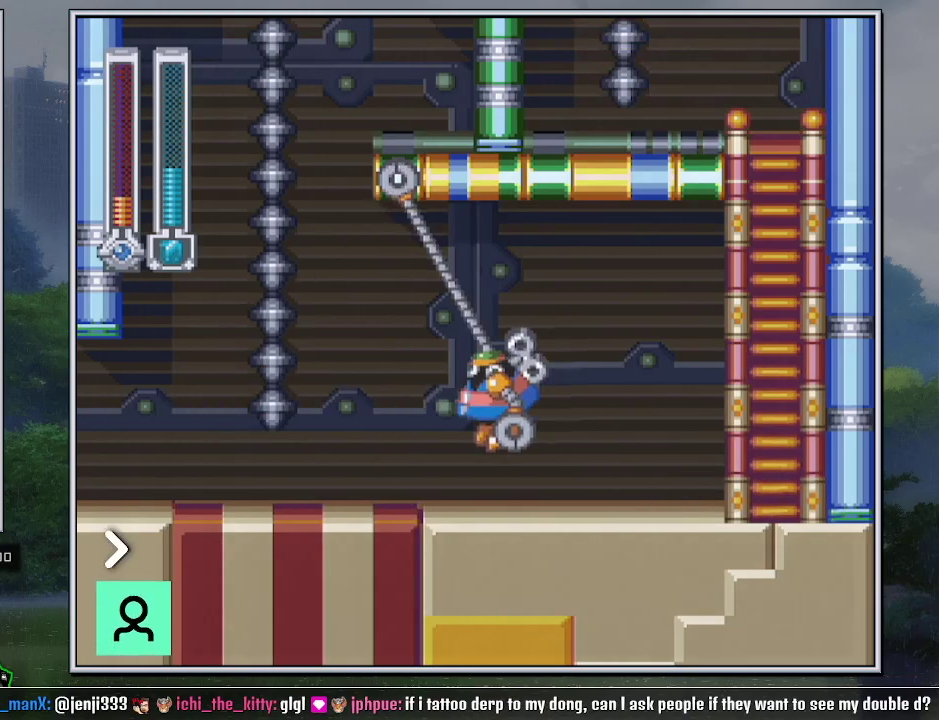
{"buttons": ["DPAD_LEFT"], "events": [[100, "B", "down"], [167, "Y", "down"], [250, "B", "up"], [283, "Y", "up"], [467, "DPAD_LEFT", "down"]]}
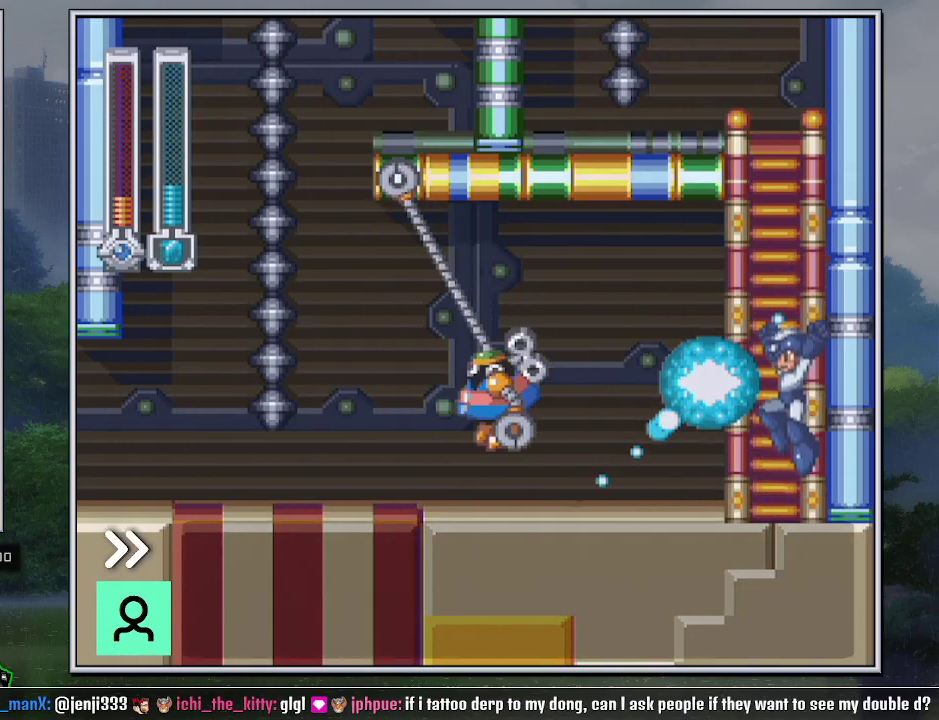
{"buttons": [], "events": [[100, "START", "down"], [150, "DPAD_LEFT", "up"], [150, "START", "up"], [217, "START", "down"], [283, "START", "up"]]}
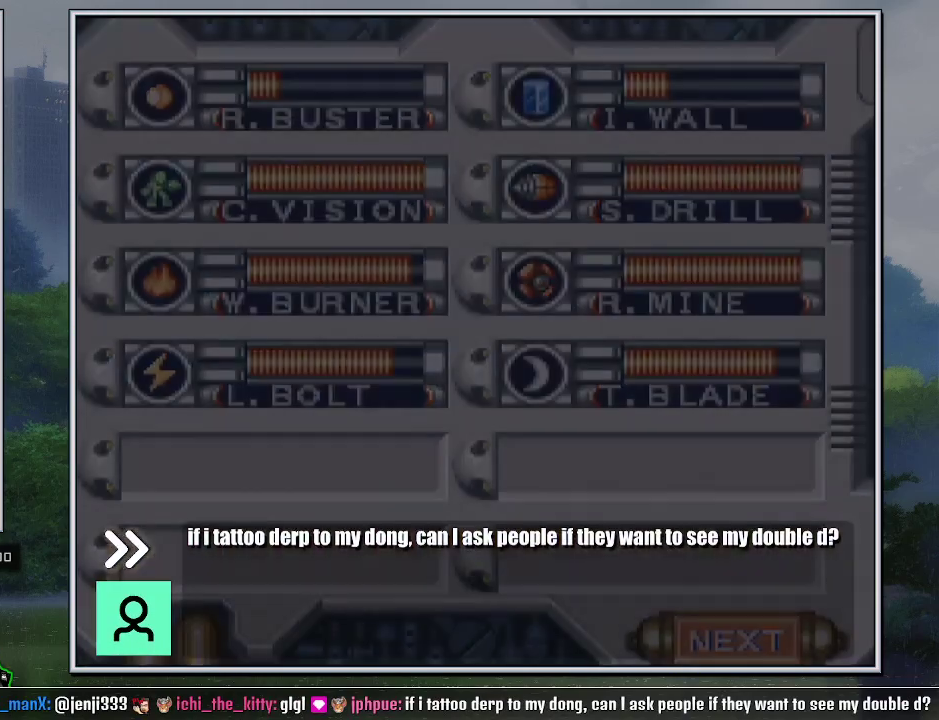
{"buttons": [], "events": [[217, "DPAD_LEFT", "down"], [250, "START", "down"], [283, "DPAD_LEFT", "up"], [317, "START", "up"]]}
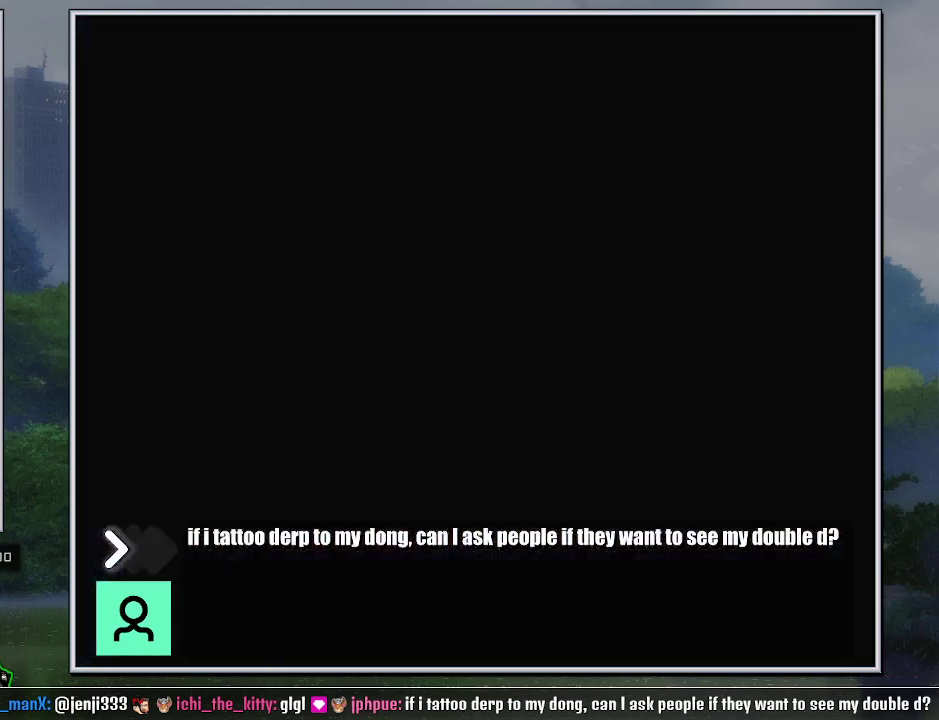
{"buttons": ["Y"], "events": [[317, "R1", "down"], [433, "R1", "up"], [467, "Y", "down"]]}
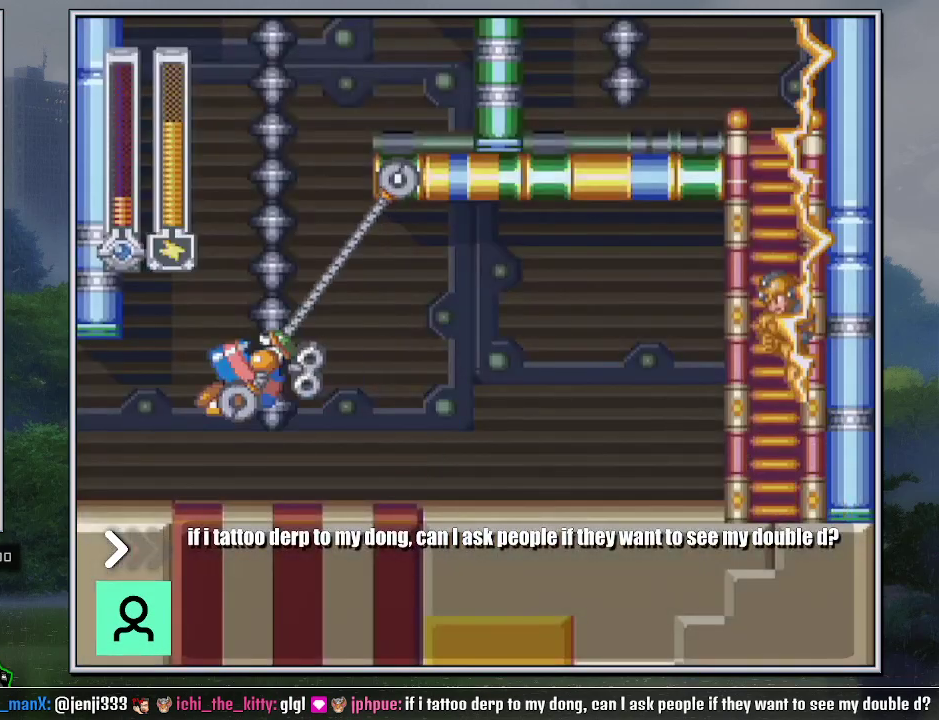
{"buttons": ["DPAD_UP", "DPAD_RIGHT"], "events": [[133, "Y", "up"], [400, "DPAD_RIGHT", "down"], [433, "DPAD_UP", "down"]]}
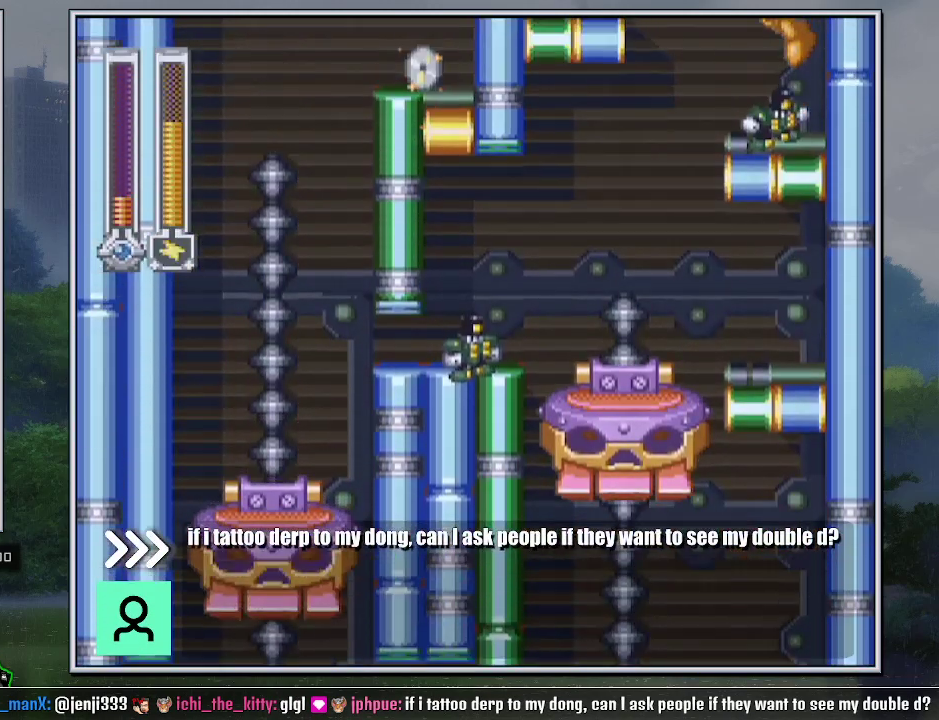
{"buttons": ["DPAD_UP", "DPAD_RIGHT"], "events": [[100, "B", "down"], [167, "B", "up"], [383, "B", "down"], [433, "B", "up"]]}
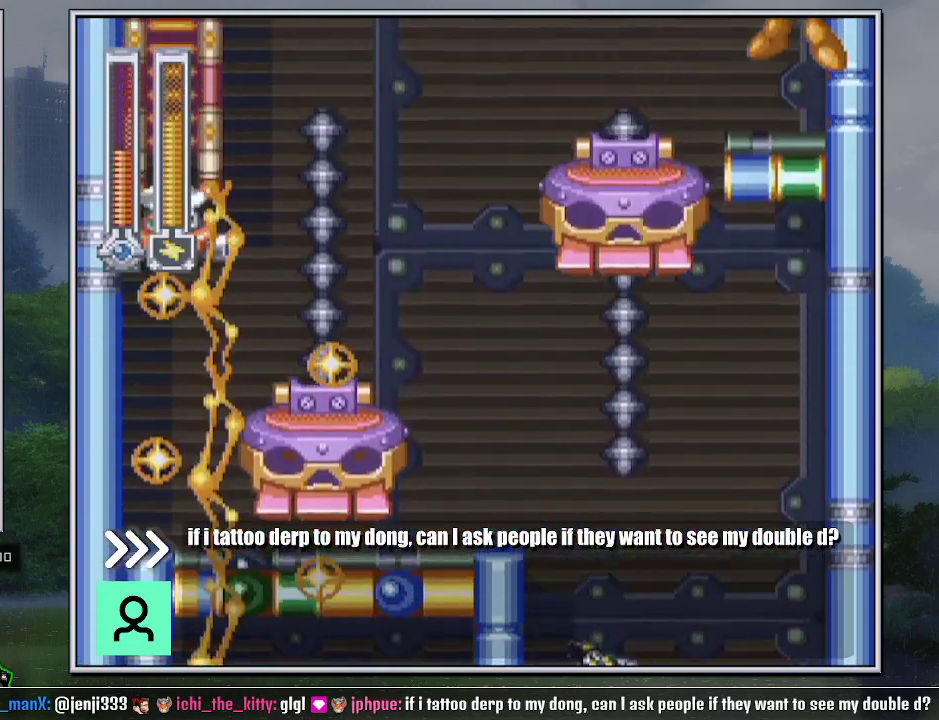
{"buttons": ["DPAD_UP", "DPAD_RIGHT"], "events": [[167, "B", "down"], [217, "B", "up"], [283, "B", "down"], [350, "B", "up"], [400, "B", "down"], [467, "B", "up"]]}
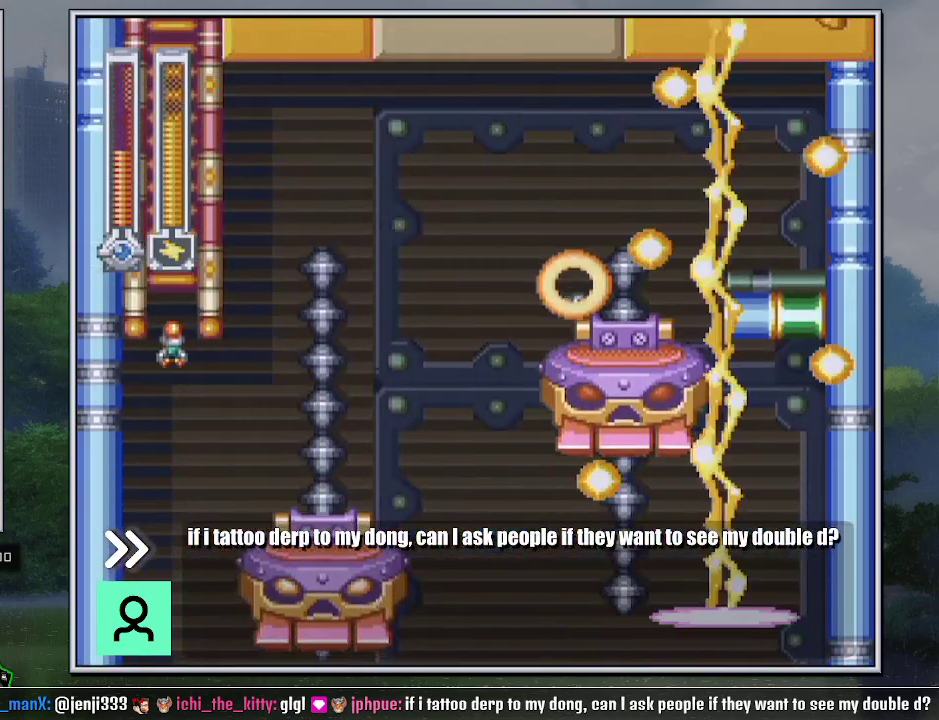
{"buttons": ["B", "DPAD_UP", "DPAD_RIGHT"], "events": [[367, "B", "down"], [433, "B", "up"], [483, "B", "down"]]}
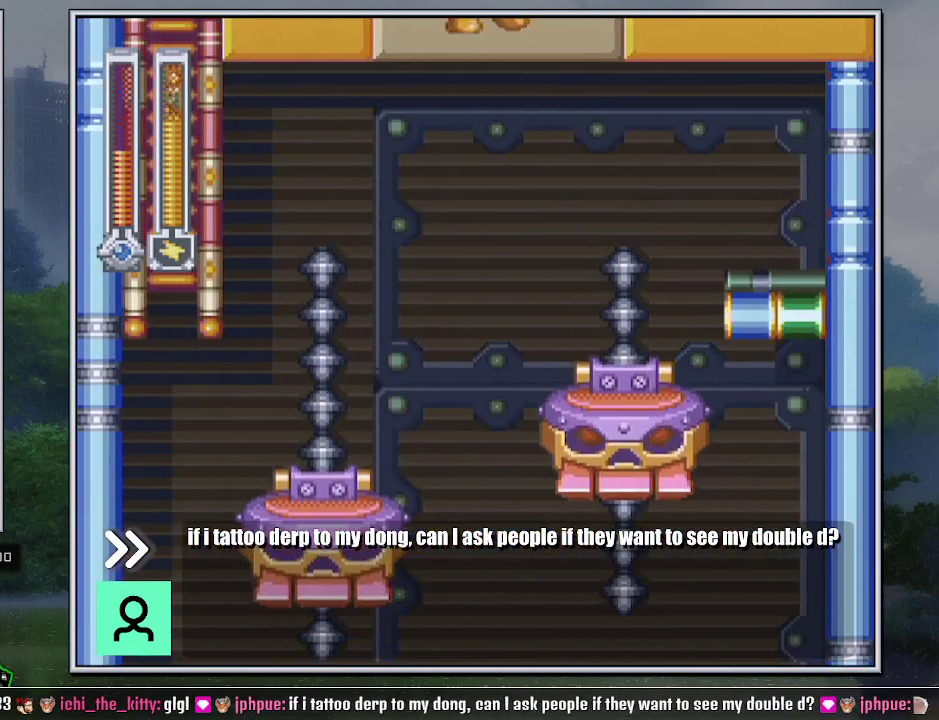
{"buttons": ["B", "DPAD_UP", "DPAD_RIGHT"], "events": [[50, "B", "up"], [117, "B", "down"], [167, "B", "up"], [417, "B", "down"]]}
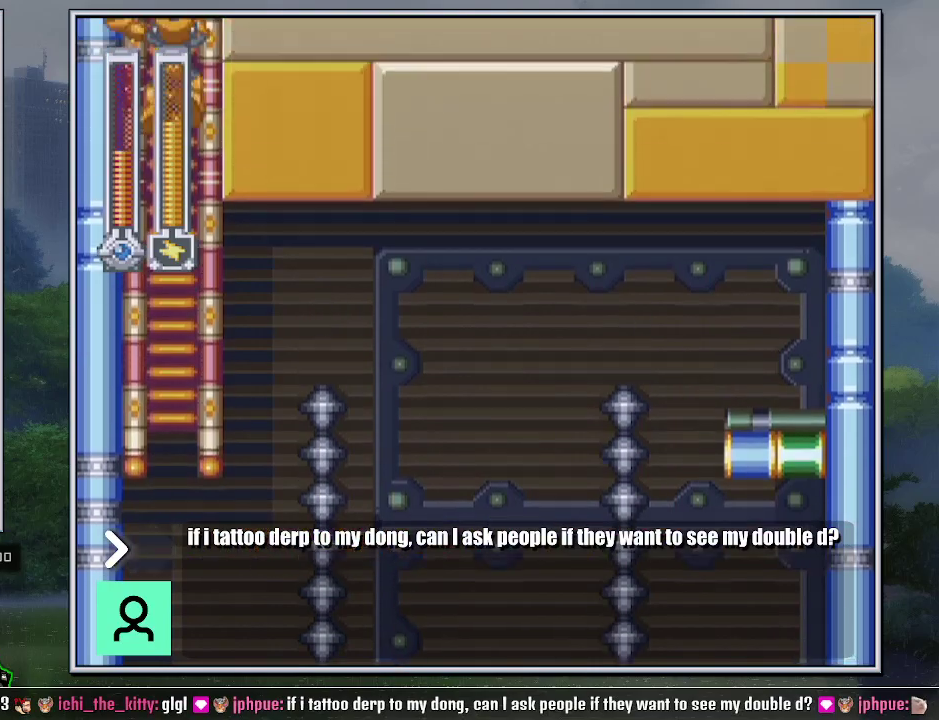
{"buttons": ["DPAD_UP", "DPAD_RIGHT"], "events": [[17, "B", "up"]]}
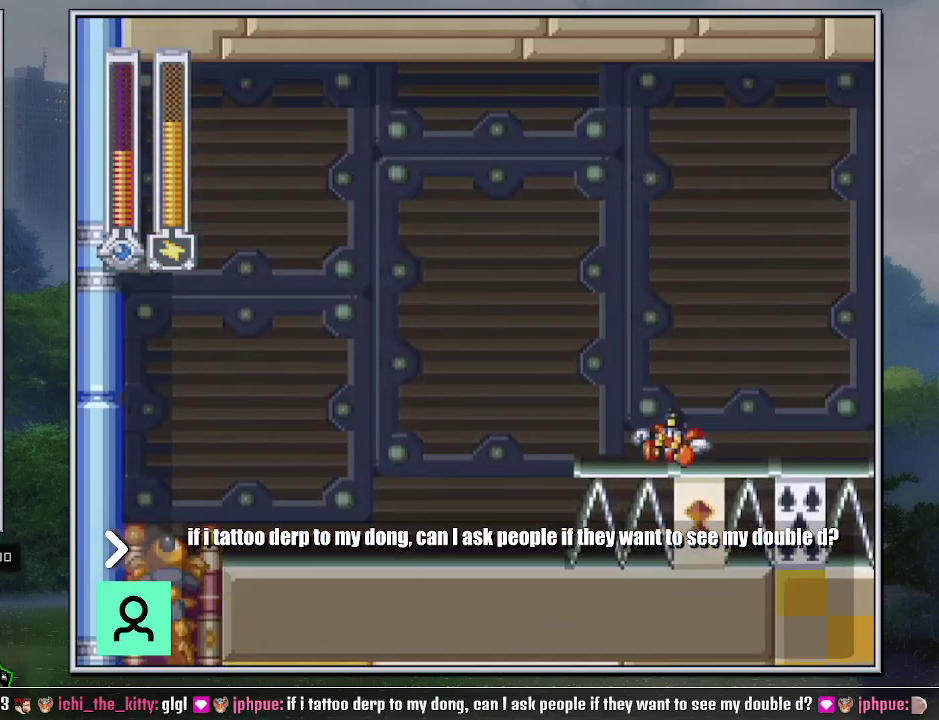
{"buttons": ["DPAD_RIGHT"], "events": [[50, "R1", "down"], [83, "DPAD_UP", "up"], [117, "R1", "up"], [233, "R1", "down"], [367, "R1", "up"]]}
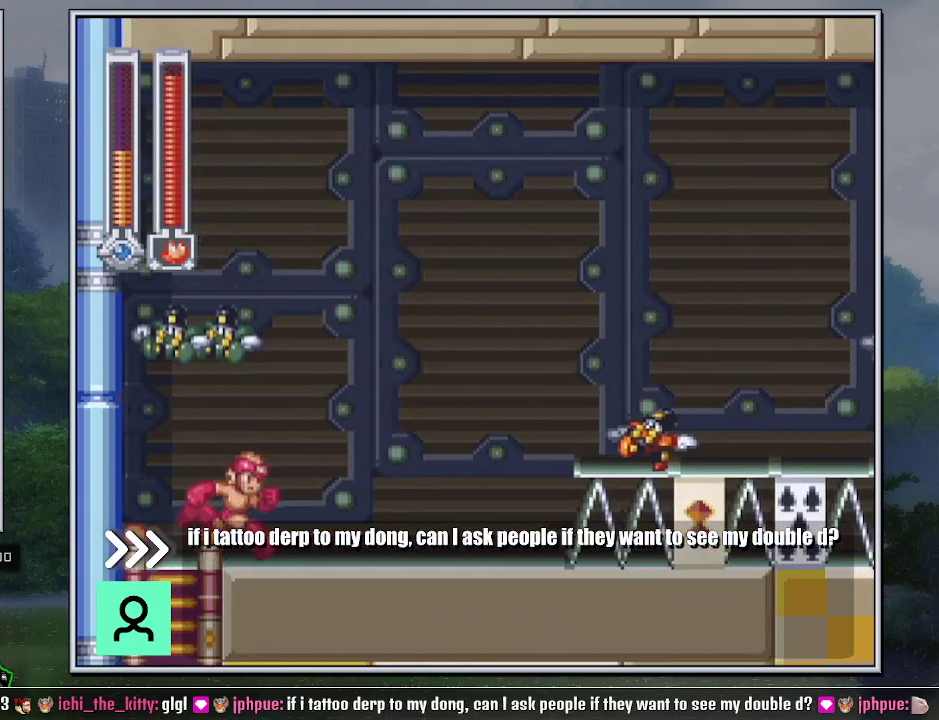
{"buttons": ["B", "Y", "DPAD_RIGHT"], "events": [[17, "DPAD_DOWN", "down"], [50, "B", "down"], [117, "B", "up"], [117, "DPAD_DOWN", "up"], [450, "B", "down"], [483, "Y", "down"]]}
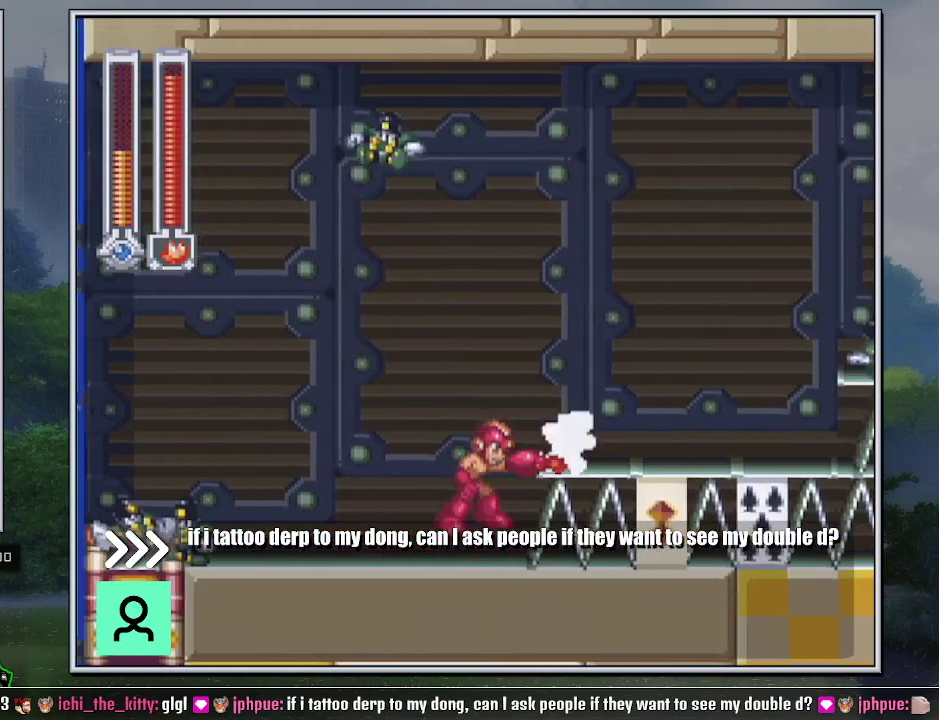
{"buttons": ["DPAD_RIGHT"], "events": [[117, "B", "up"], [150, "Y", "up"], [233, "DPAD_DOWN", "down"], [333, "B", "down"], [367, "R1", "down"], [450, "DPAD_DOWN", "up"], [483, "B", "up"], [483, "R1", "up"]]}
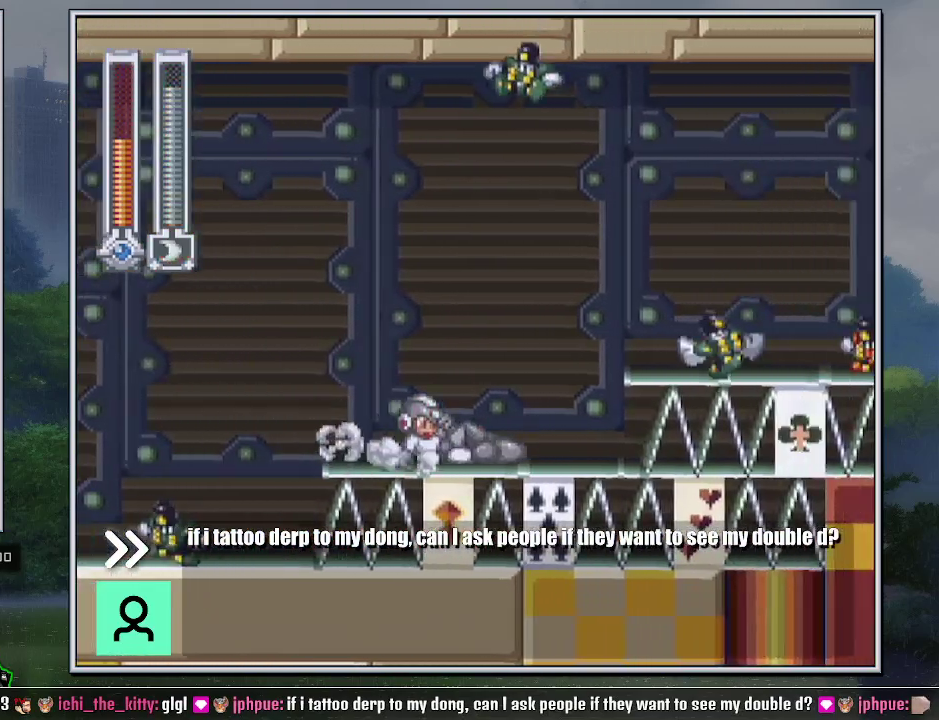
{"buttons": ["DPAD_RIGHT"], "events": [[150, "B", "down"], [483, "B", "up"]]}